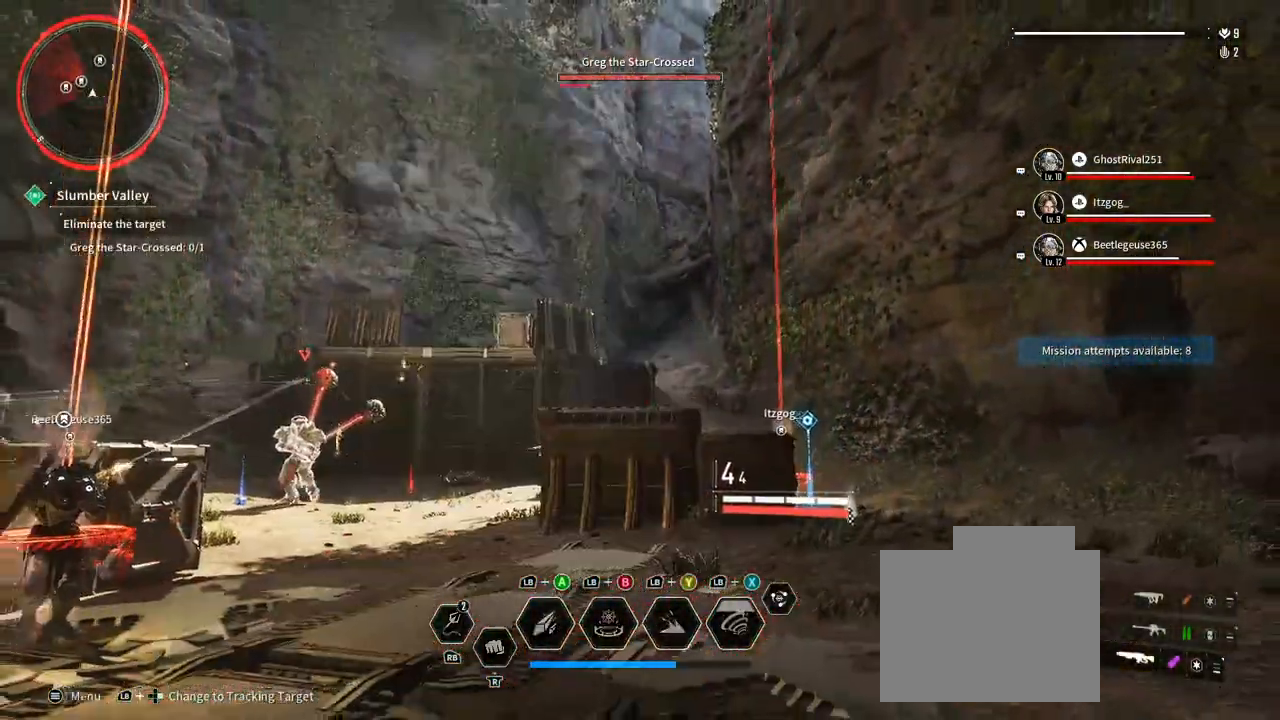
Gameplay with a controller (Xbox layout); each line is a JSON object with the inputs held at the frame after it. "events" lists button and stick changes between this image and that frame as [ms after this image, input, new state], when the widget could be followed in between. Not read: HOME R3 SELECT START.
{"buttons": [], "left_stick": "down-left", "right_stick": "center", "events": [[67, "left_stick", "down-left"]]}
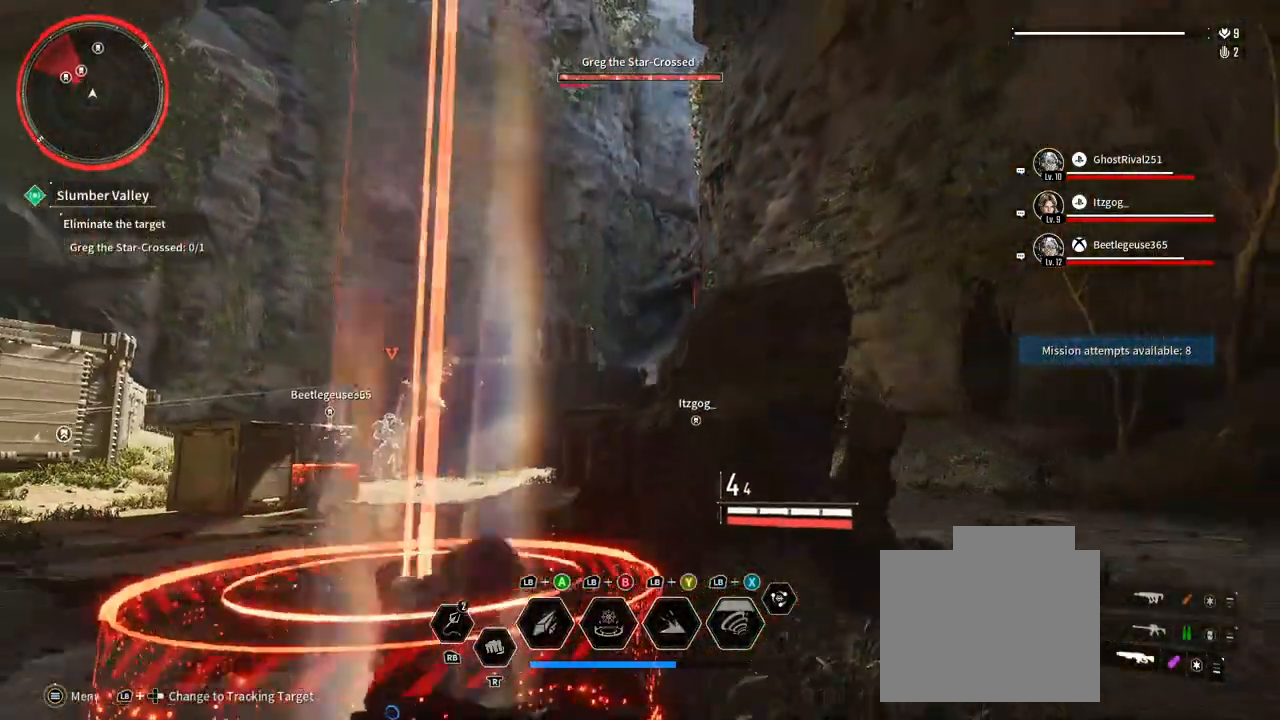
{"buttons": [], "left_stick": "down-left", "right_stick": "center", "events": []}
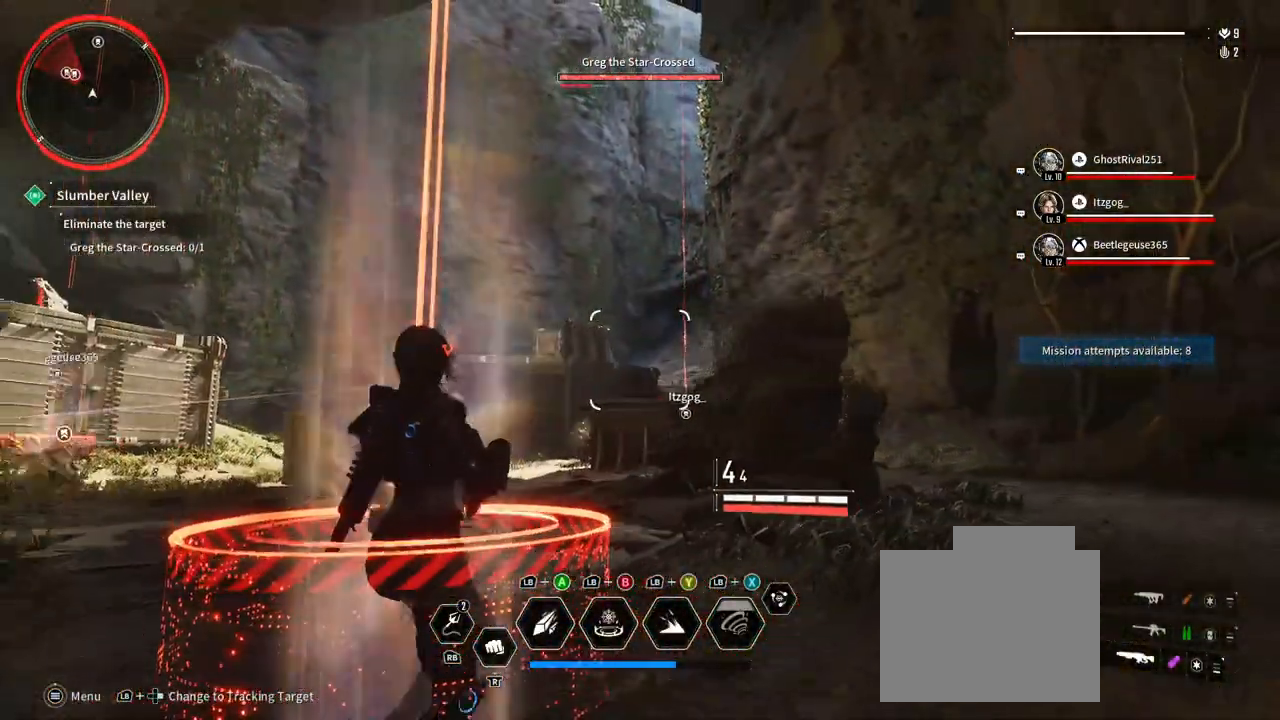
{"buttons": [], "left_stick": "down-left", "right_stick": "center", "events": [[333, "B", "down"], [483, "B", "up"]]}
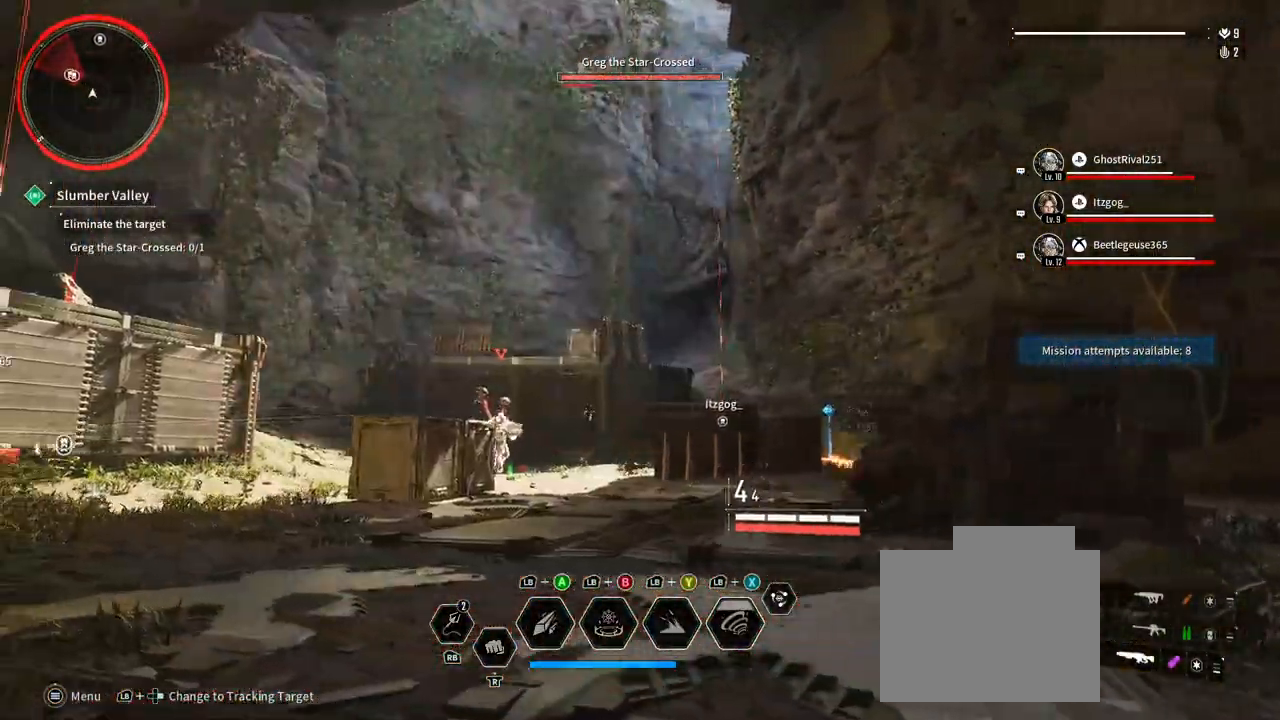
{"buttons": [], "left_stick": "up-left", "right_stick": "center"}
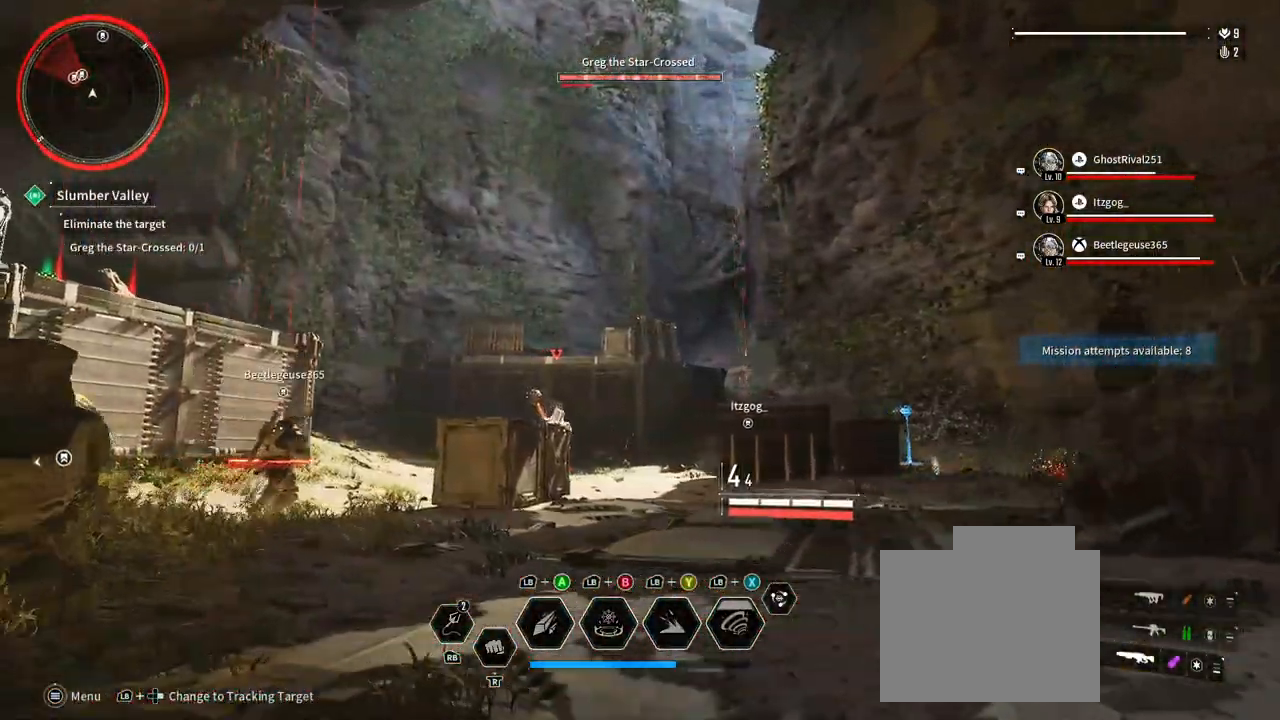
{"buttons": [], "left_stick": "up-left", "right_stick": "down-left", "events": [[167, "right_stick", "down-left"]]}